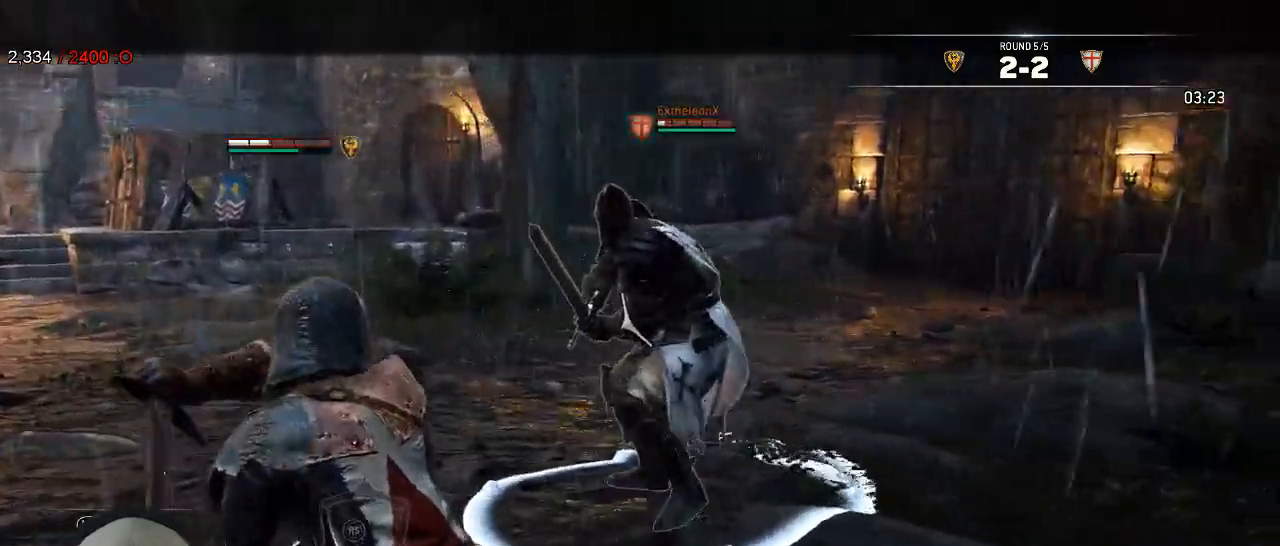
Gameplay with a controller (Xbox layout); each line is a JSON object with the inputs held at the frame after it (dt_ms = milliseconds from this image to that frame). "events" lists button and stick changes between this image and that frame as [ms after this image, input, new state], when the widget could be followed in between. Not read: SHARE.
{"dt_ms": 500, "buttons": ["L2"], "left_stick": "down", "right_stick": "up-right", "events": [[117, "left_stick", "down-left"], [250, "left_stick", "down"], [367, "right_stick", "up"], [450, "right_stick", "up-right"]]}
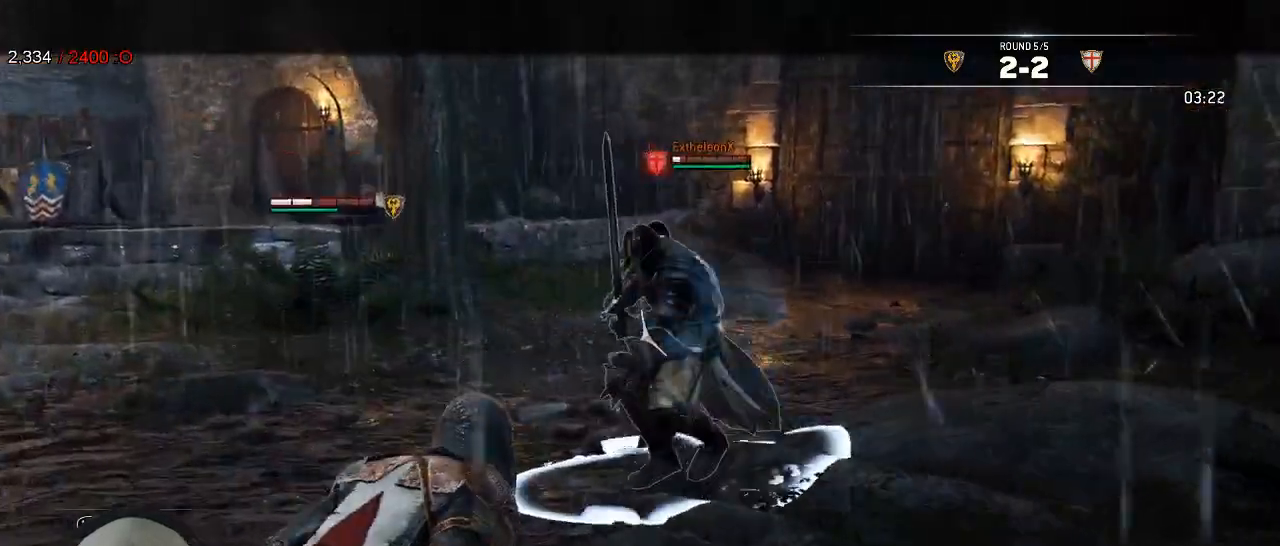
{"dt_ms": 500, "buttons": ["L2"], "left_stick": "up-left", "right_stick": "right", "events": [[100, "left_stick", "up-left"], [400, "right_stick", "right"]]}
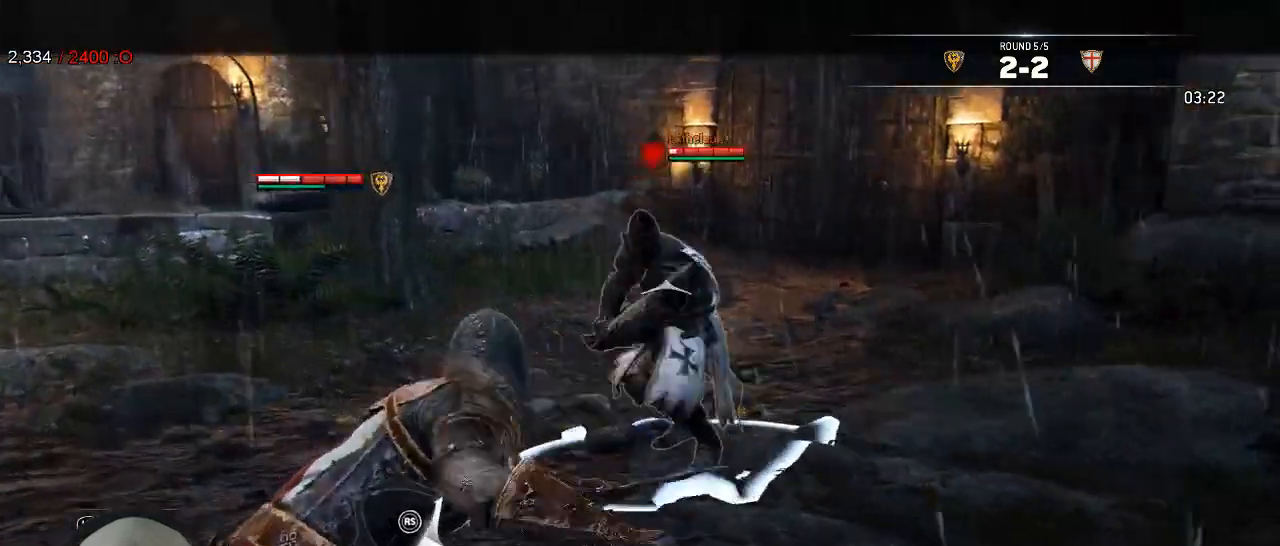
{"dt_ms": 500, "buttons": ["L2"], "left_stick": "up", "right_stick": "right", "events": [[133, "left_stick", "up"], [183, "R1", "down"], [200, "R3", "down"], [317, "R1", "up"], [500, "R3", "up"]]}
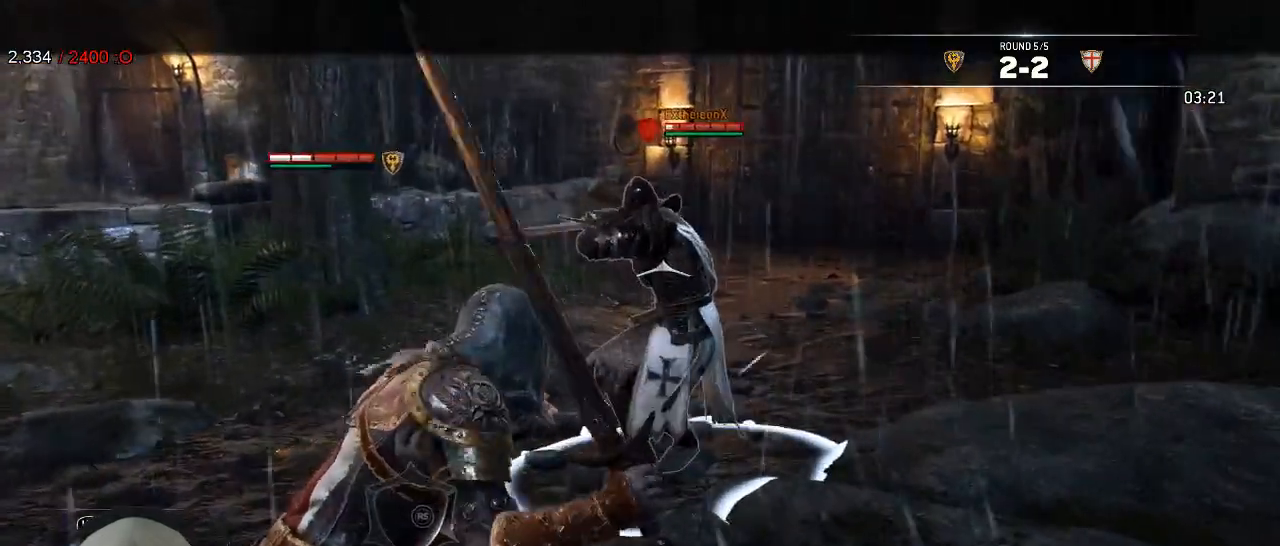
{"dt_ms": 500, "buttons": ["L2"], "left_stick": "up", "right_stick": "center", "events": [[317, "right_stick", "up-right"], [500, "right_stick", "center"]]}
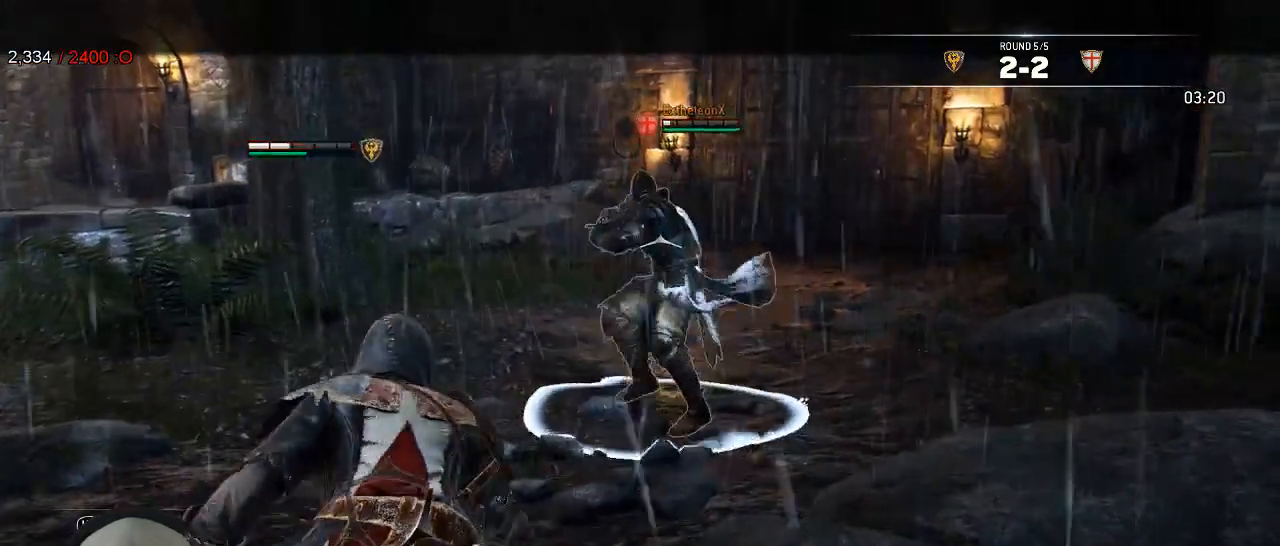
{"dt_ms": 500, "buttons": ["L2"], "left_stick": "center", "right_stick": "center", "events": [[200, "A", "down"], [283, "A", "up"], [483, "left_stick", "center"]]}
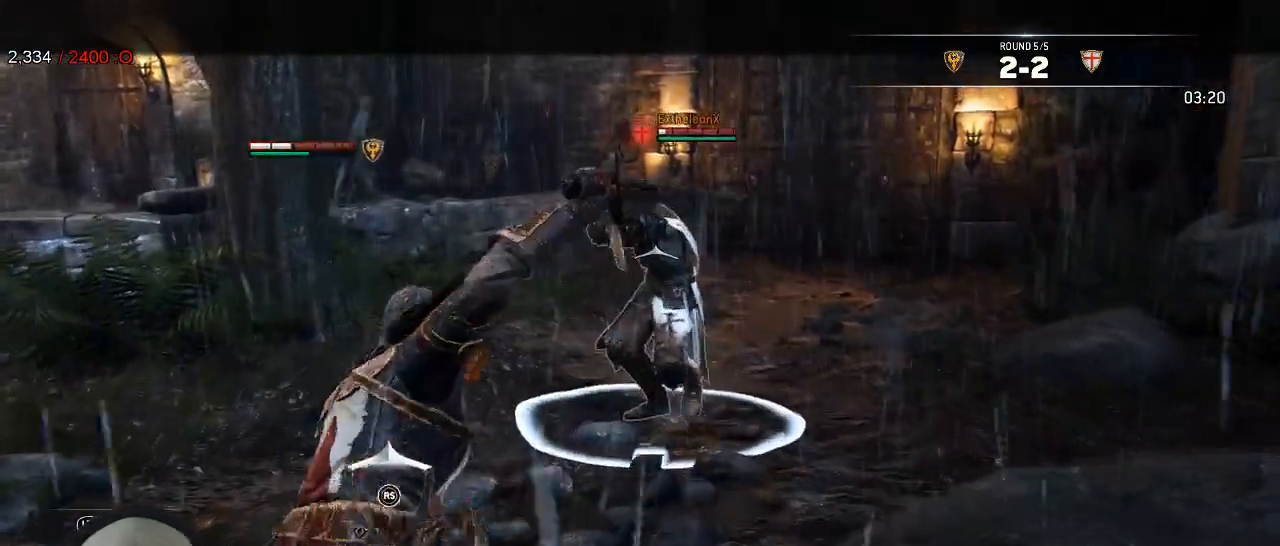
{"dt_ms": 1000, "buttons": ["L2", "R3"], "left_stick": "up", "right_stick": "up"}
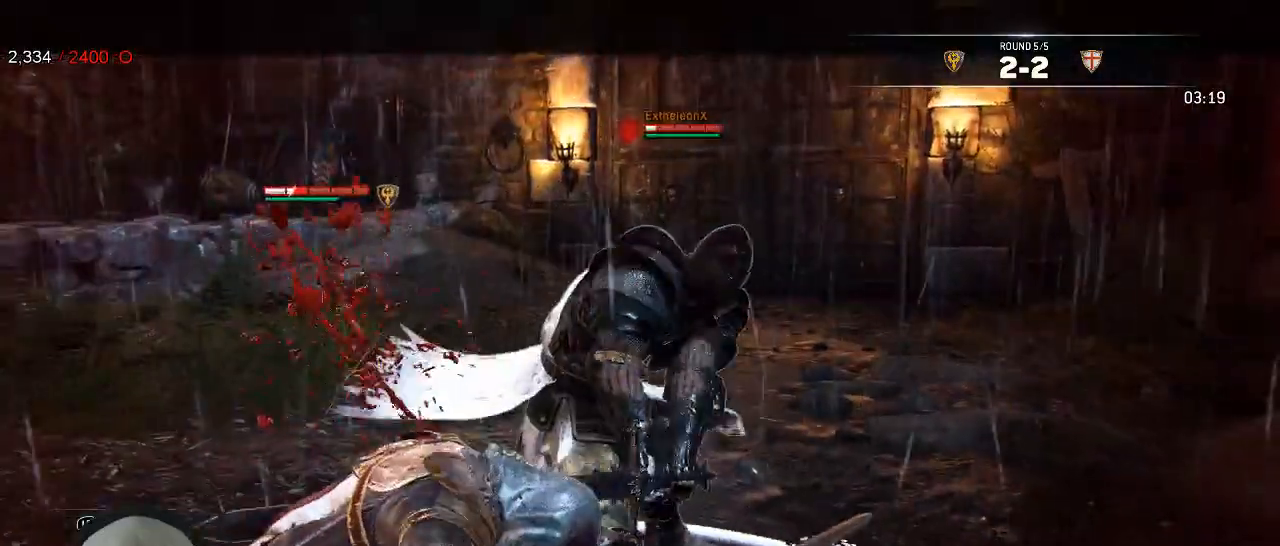
{"dt_ms": 1000, "buttons": ["L2"], "left_stick": "center", "right_stick": "center"}
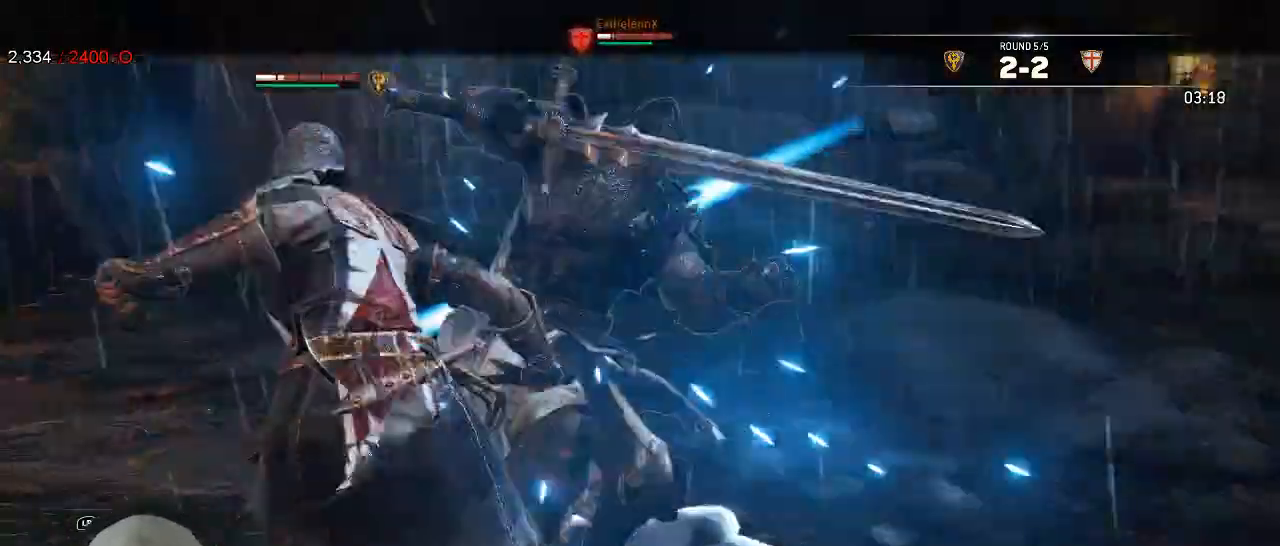
{"dt_ms": 500, "buttons": ["L2"], "left_stick": "center", "right_stick": "center", "events": [[317, "R1", "down"], [467, "R1", "up"]]}
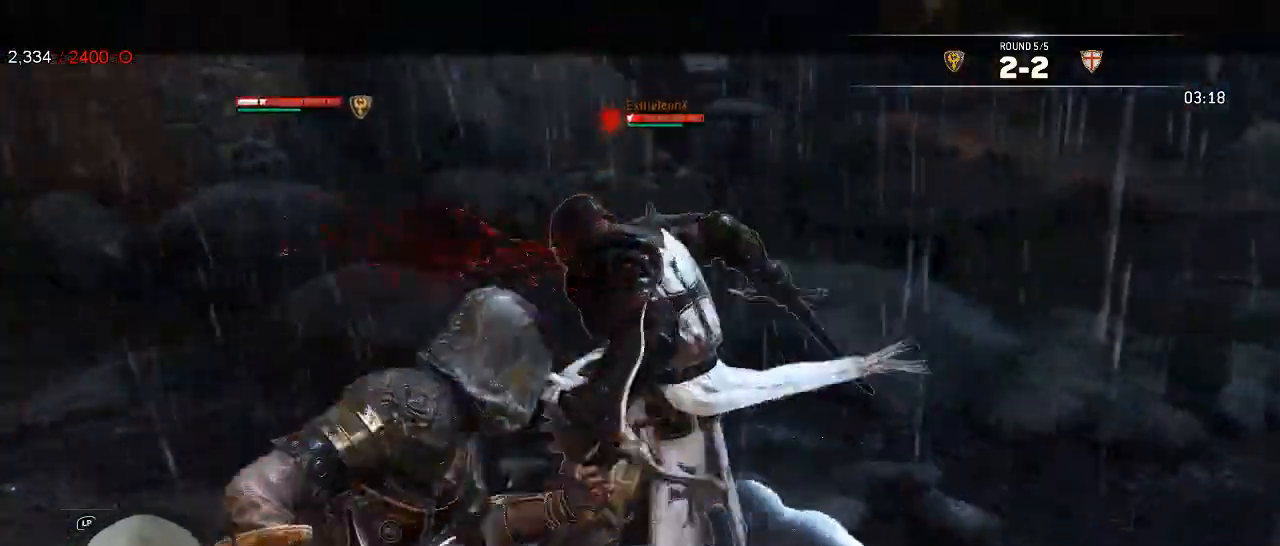
{"dt_ms": 500, "buttons": ["L2"], "left_stick": "up-right", "right_stick": "center", "events": [[217, "left_stick", "down-right"], [250, "L3", "down"], [450, "L3", "up"], [450, "left_stick", "up-right"]]}